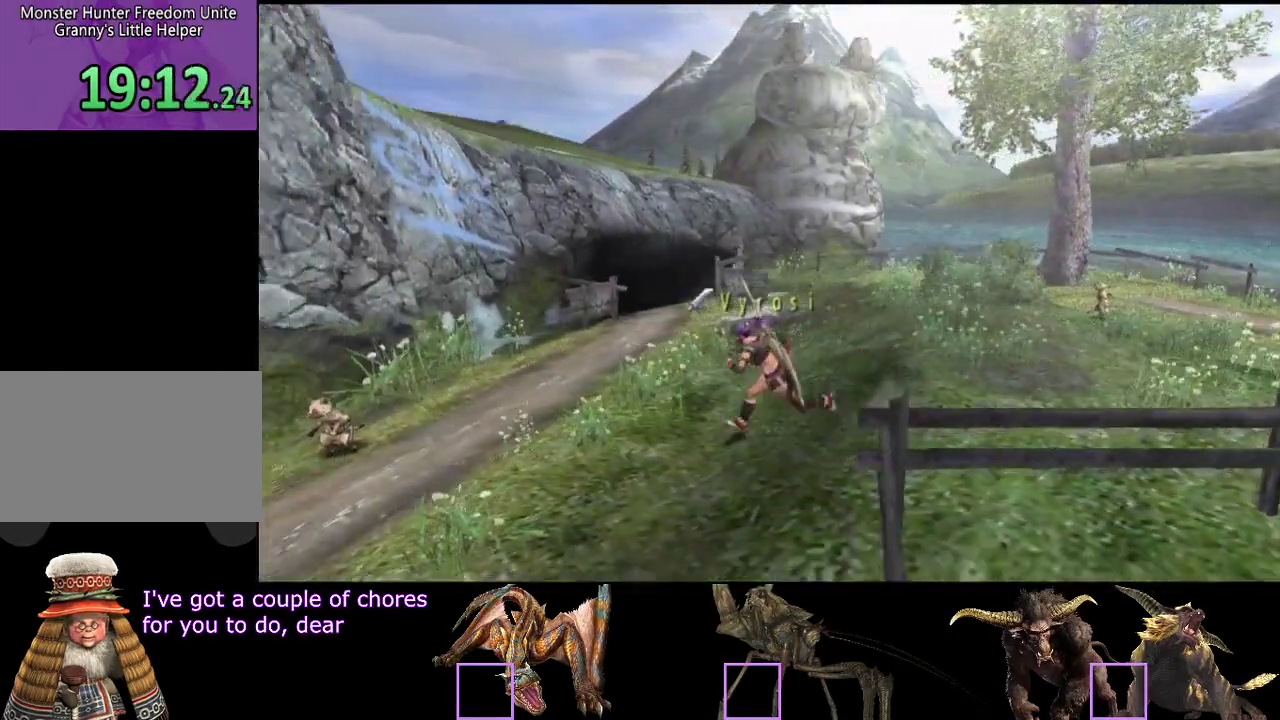
Gameplay with a controller (PlayStation layout); each line is a JSON object with the inputs held at the frame after it. "events" lists button and stick changes between this image and that frame as [ms after this image, input, new state], when the widget could be followed in between. Not read: CROSS L3 R3.
{"buttons": ["R2"], "left_stick": "left", "right_stick": "center", "events": []}
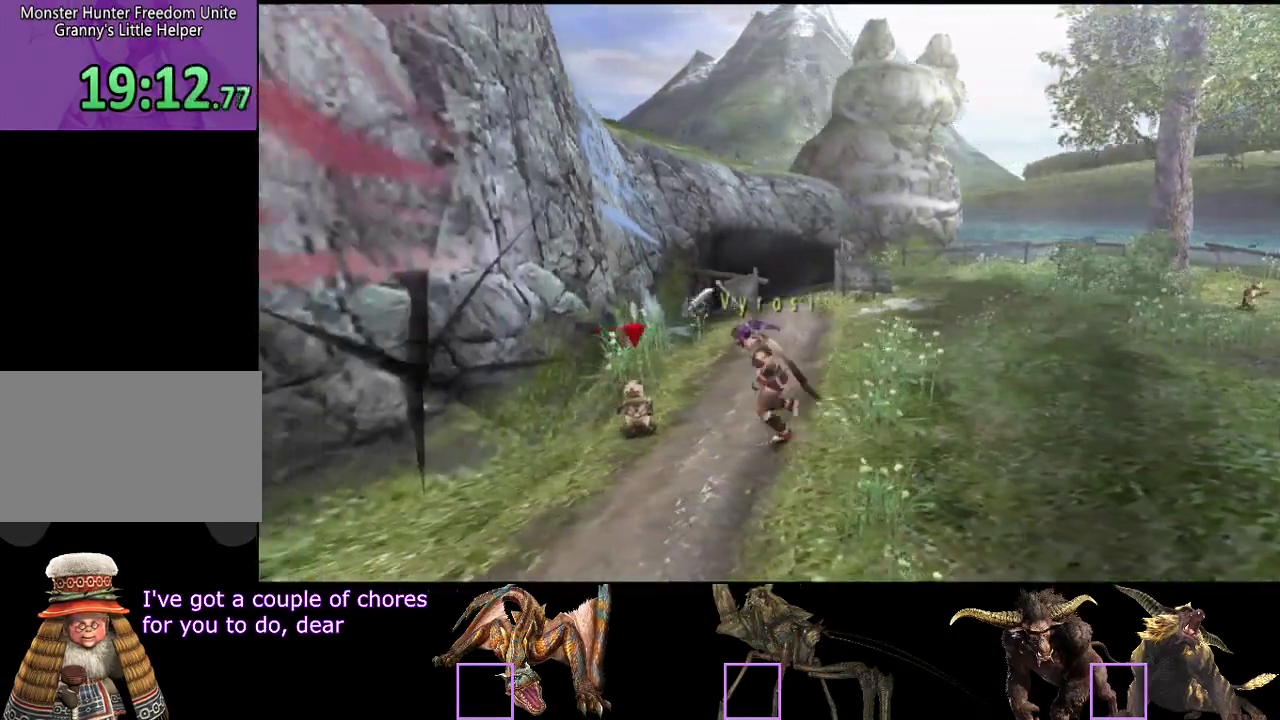
{"buttons": ["R2"], "left_stick": "left", "right_stick": "center", "events": [[417, "SQUARE", "down"], [483, "SQUARE", "up"]]}
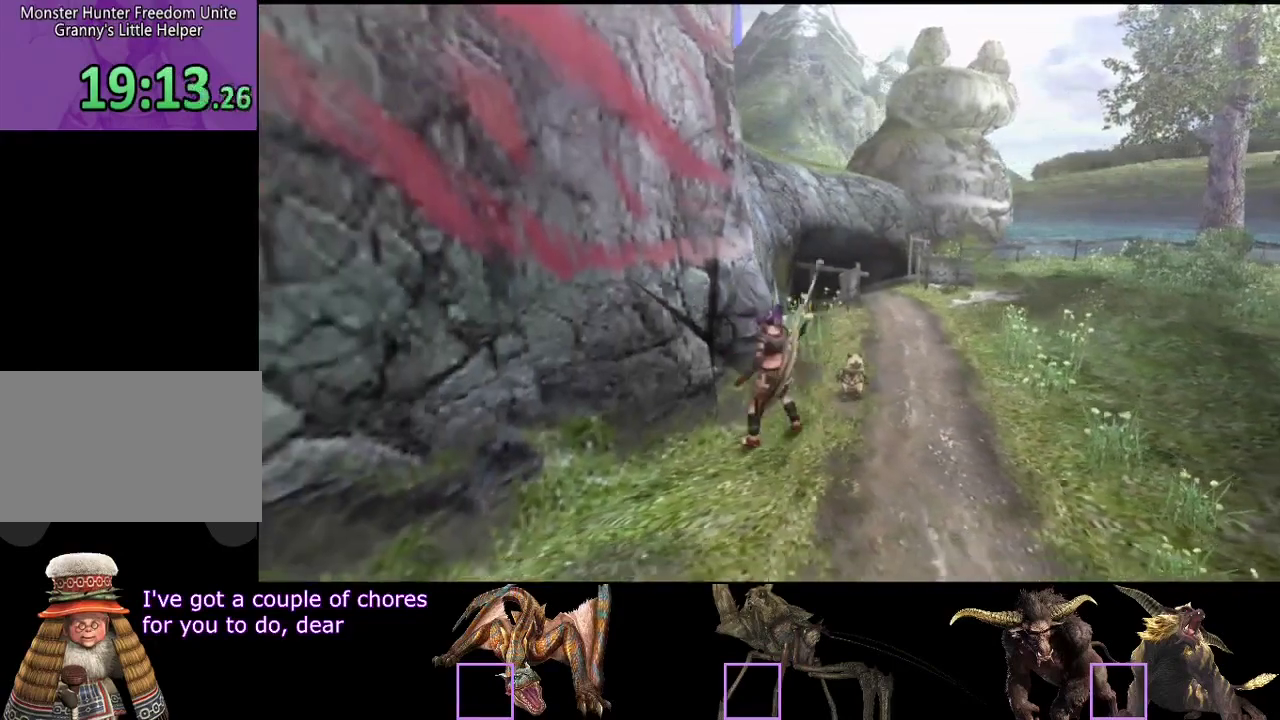
{"buttons": ["SQUARE"], "left_stick": "down", "right_stick": "center", "events": [[50, "left_stick", "center"], [83, "R2", "up"], [417, "SQUARE", "down"], [417, "left_stick", "down"]]}
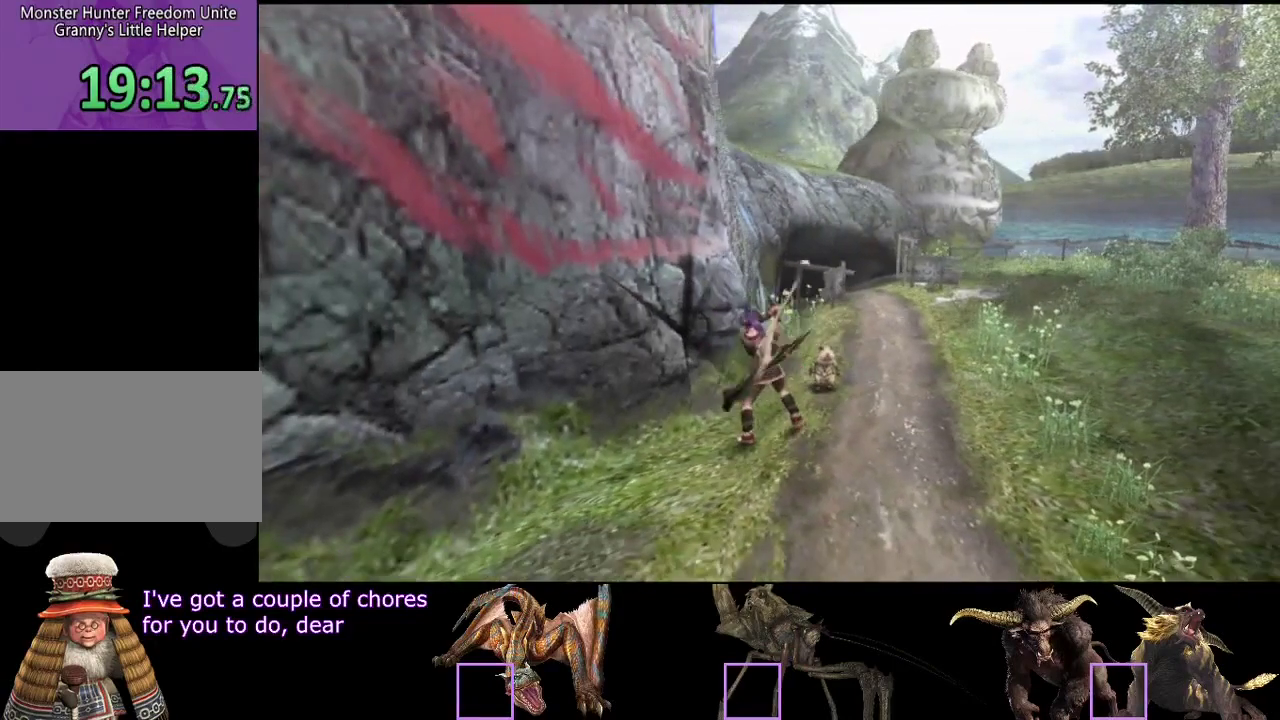
{"buttons": [], "left_stick": "down", "right_stick": "center", "events": [[17, "SQUARE", "up"], [117, "SQUARE", "down"], [183, "SQUARE", "up"], [383, "SQUARE", "down"], [450, "SQUARE", "up"]]}
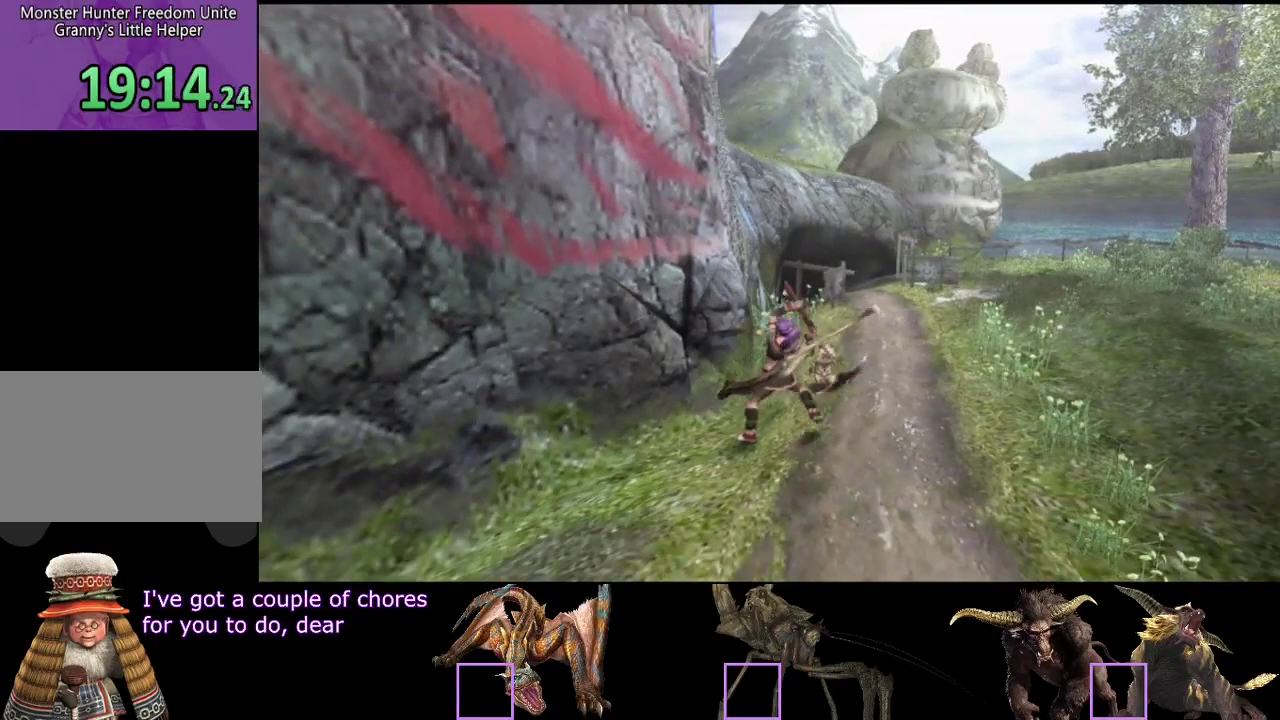
{"buttons": [], "left_stick": "down", "right_stick": "center", "events": [[217, "SQUARE", "down"], [283, "SQUARE", "up"], [350, "SQUARE", "down"], [467, "SQUARE", "up"]]}
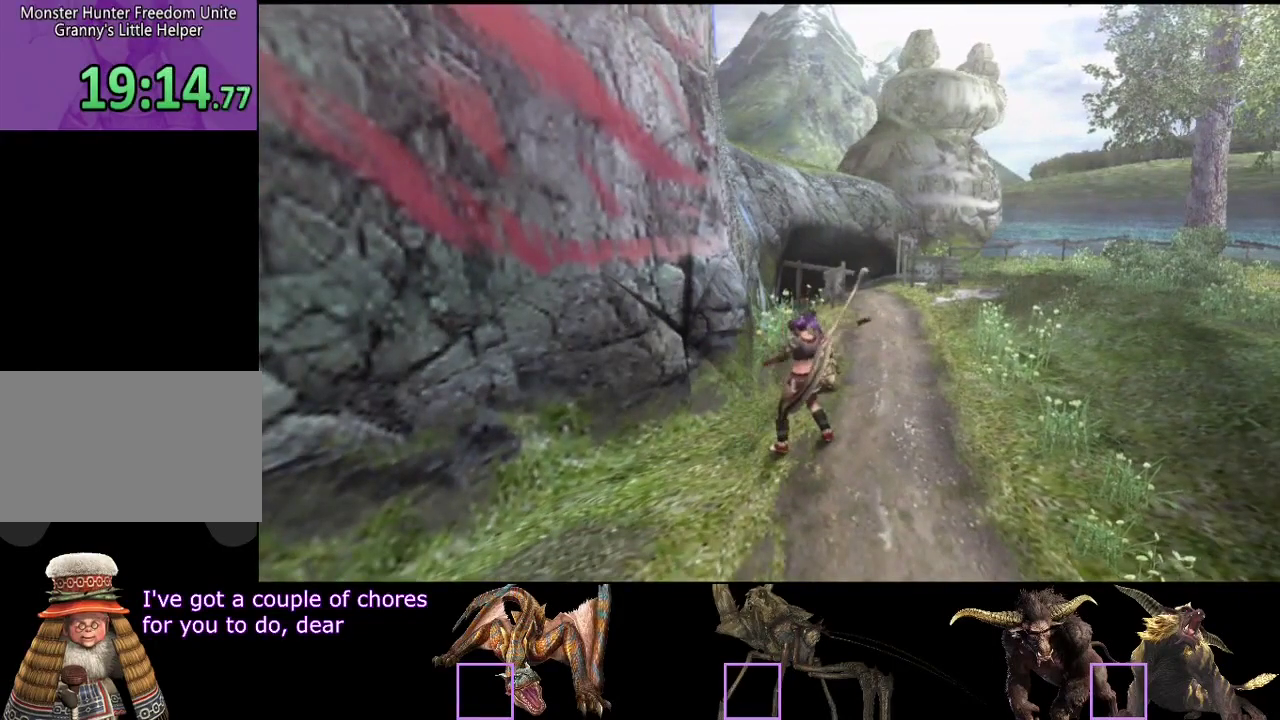
{"buttons": ["SQUARE"], "left_stick": "down", "right_stick": "center", "events": [[133, "SQUARE", "down"], [200, "SQUARE", "up"], [333, "SQUARE", "down"], [400, "SQUARE", "up"], [467, "SQUARE", "down"]]}
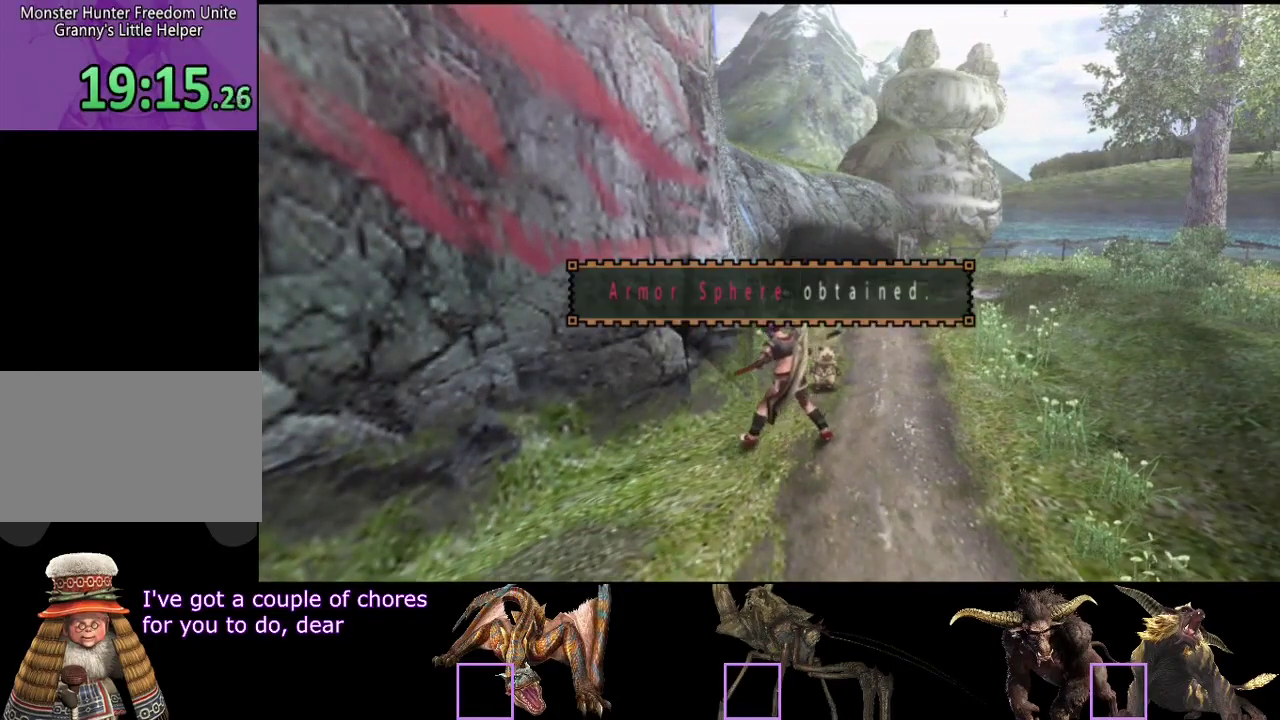
{"buttons": [], "left_stick": "down", "right_stick": "center"}
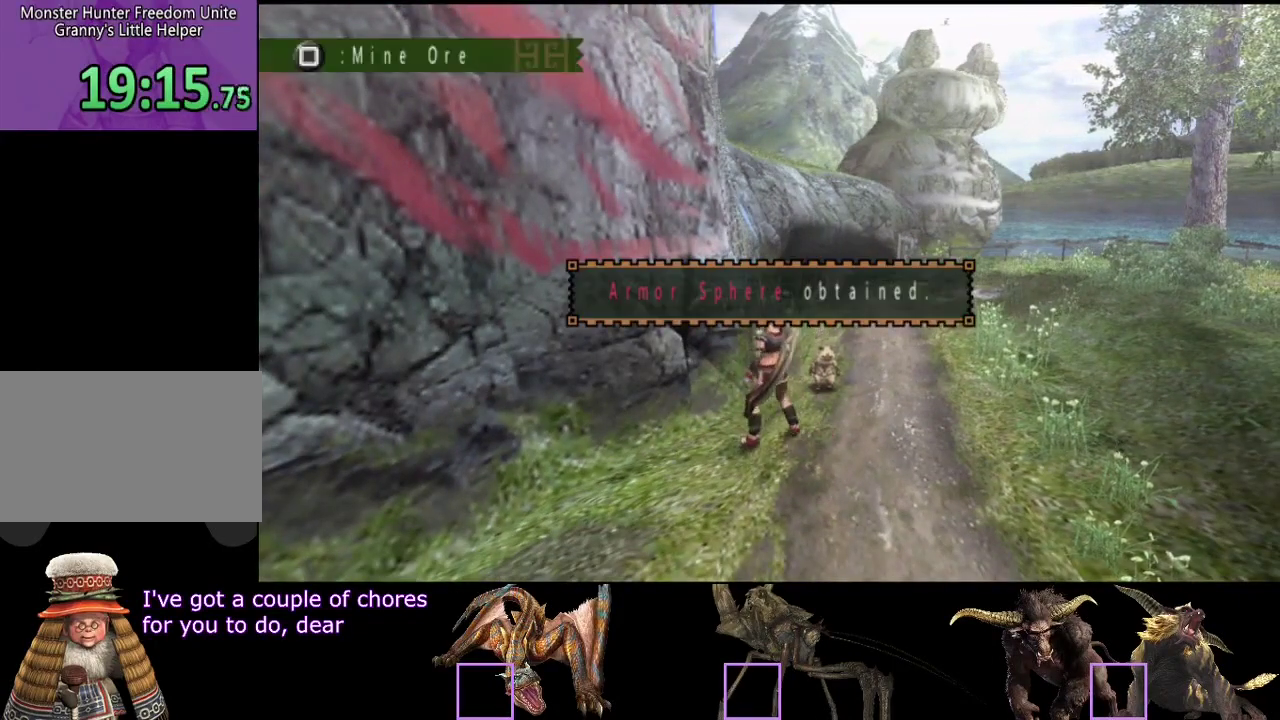
{"buttons": [], "left_stick": "down", "right_stick": "center"}
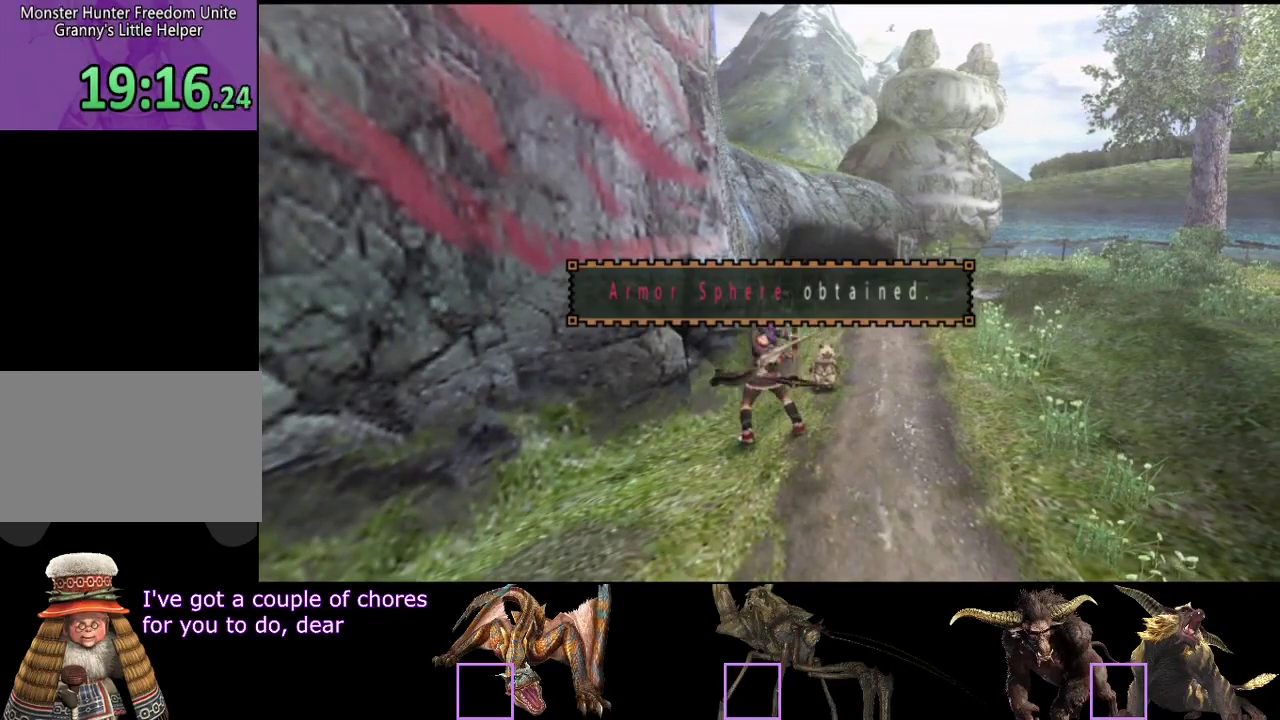
{"buttons": [], "left_stick": "down", "right_stick": "center", "events": [[50, "SQUARE", "down"], [150, "SQUARE", "up"], [283, "SQUARE", "down"], [350, "SQUARE", "up"], [450, "SQUARE", "down"], [500, "SQUARE", "up"]]}
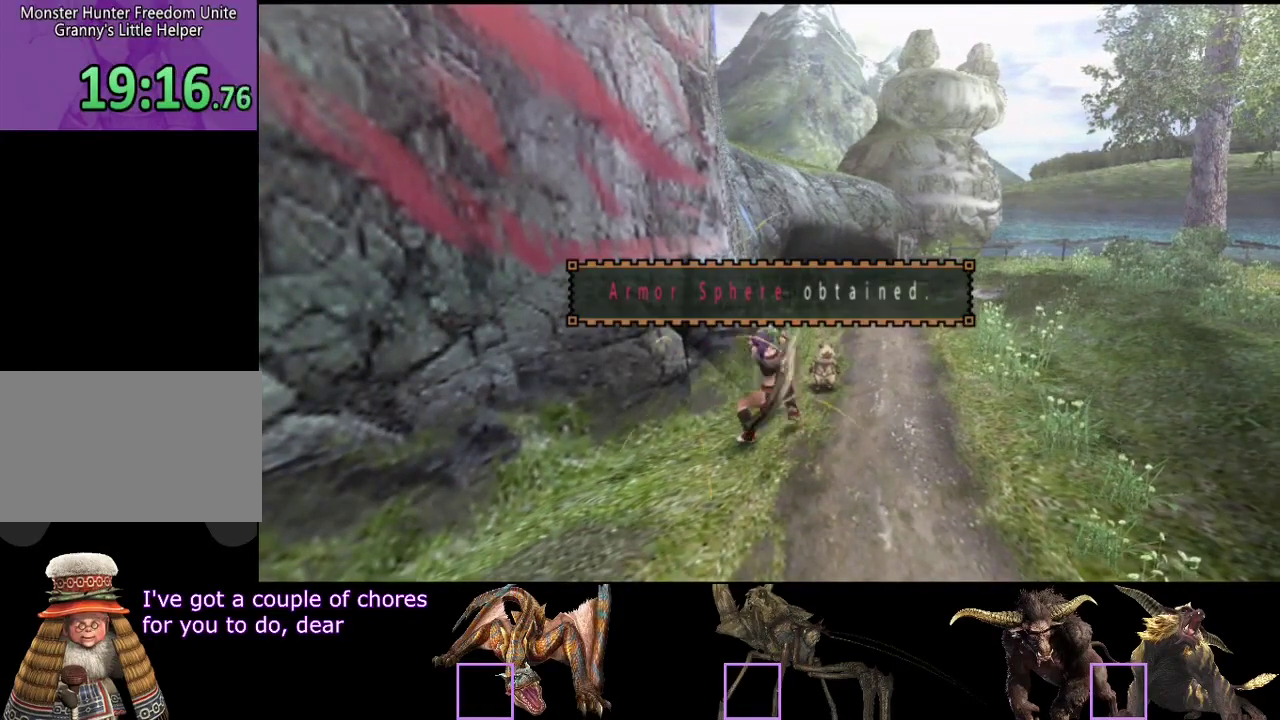
{"buttons": [], "left_stick": "down", "right_stick": "center", "events": [[433, "SQUARE", "down"], [500, "SQUARE", "up"]]}
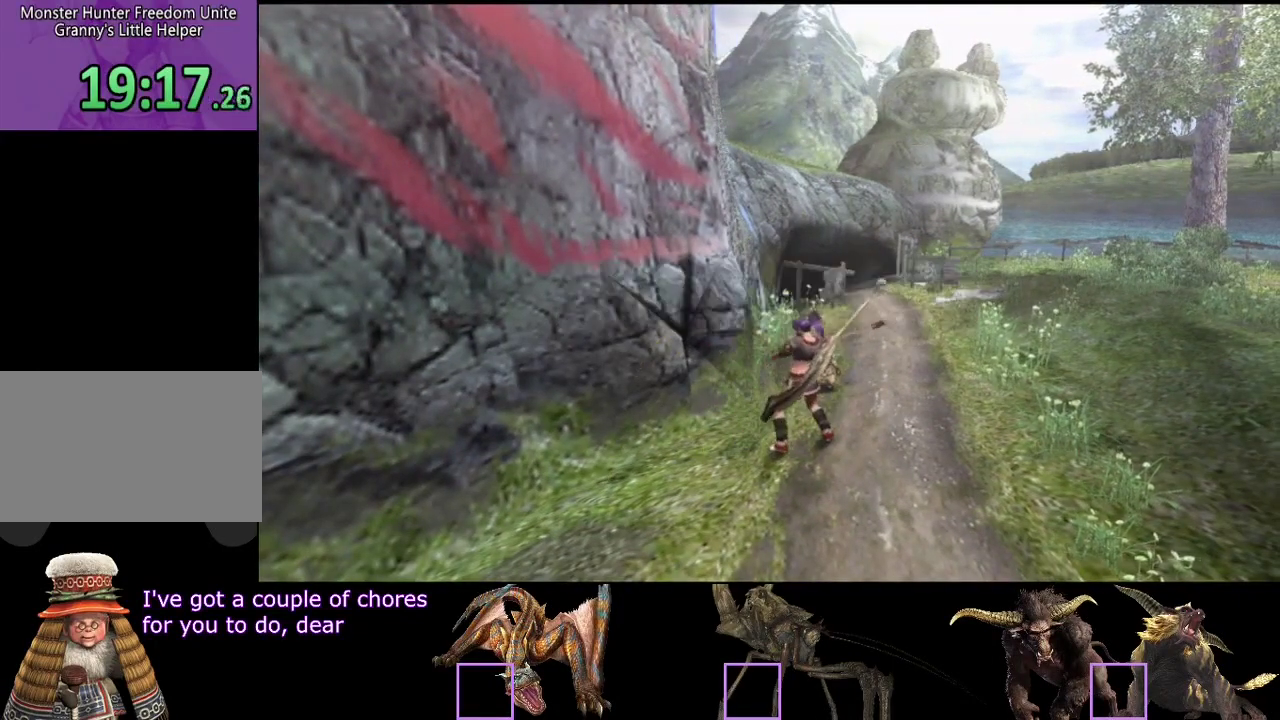
{"buttons": ["SQUARE"], "left_stick": "down", "right_stick": "center", "events": [[367, "SQUARE", "down"]]}
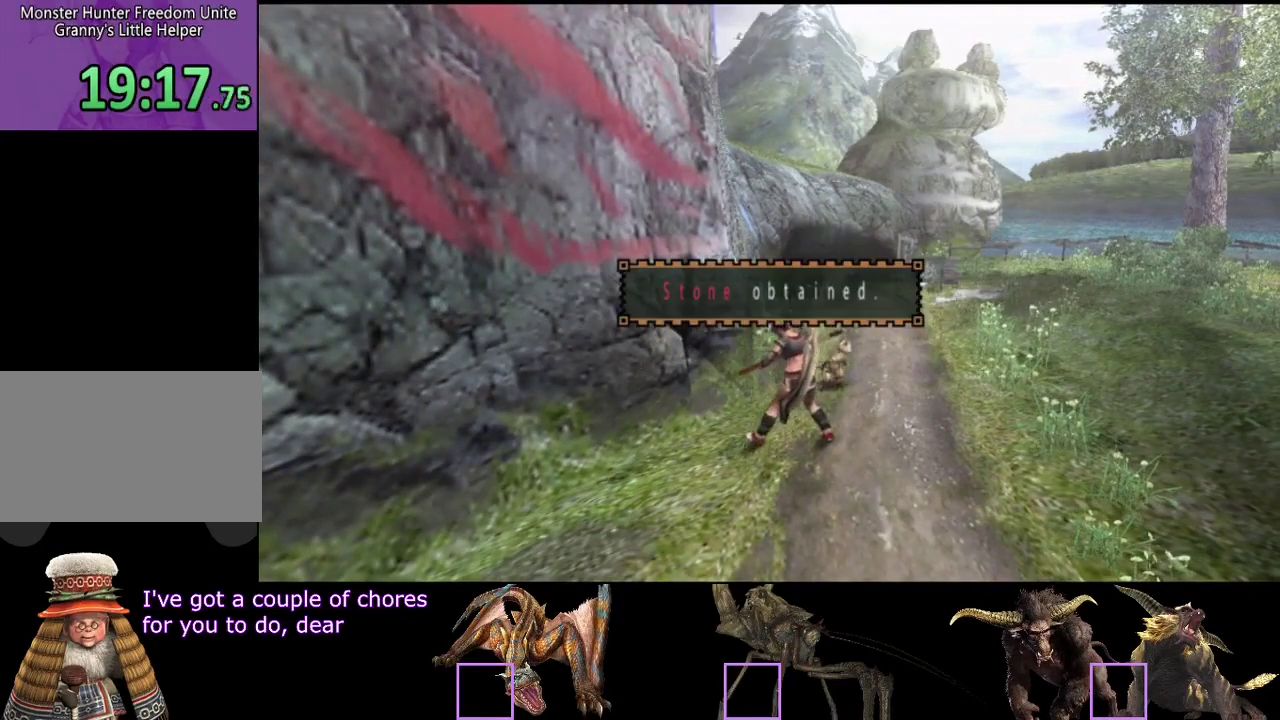
{"buttons": [], "left_stick": "down", "right_stick": "center", "events": [[33, "SQUARE", "up"], [333, "SQUARE", "down"], [400, "SQUARE", "up"]]}
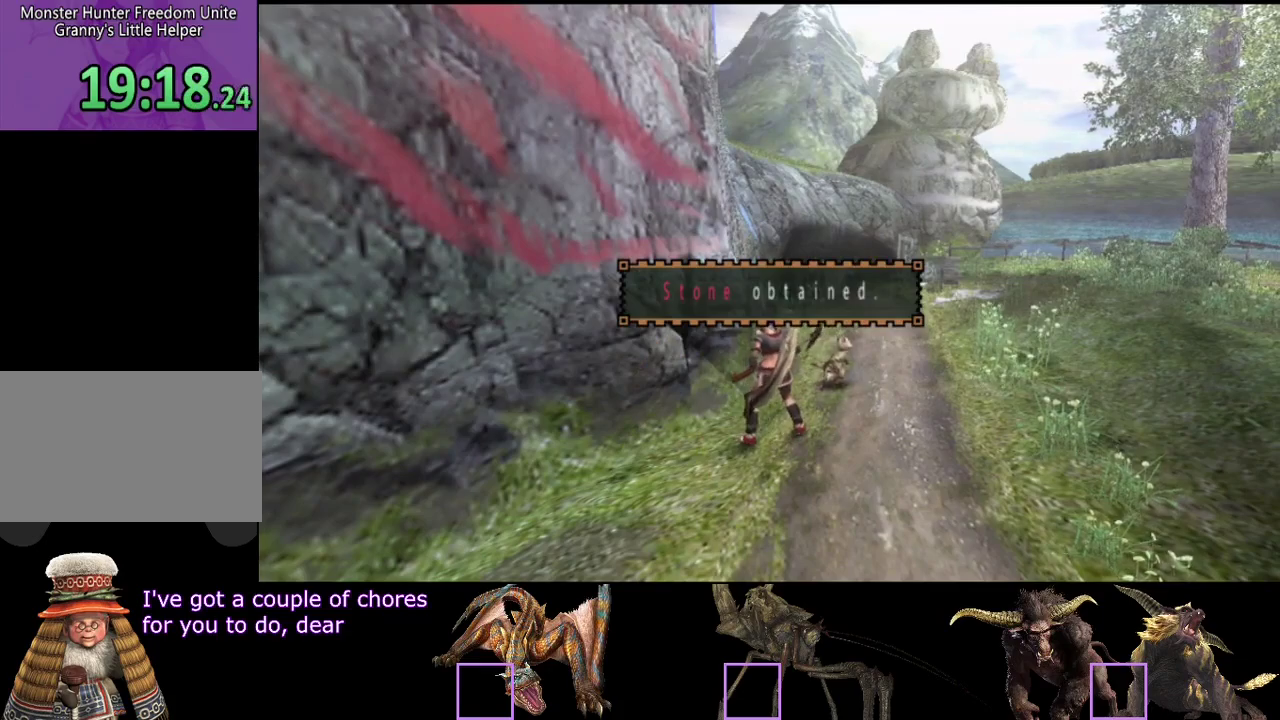
{"buttons": [], "left_stick": "down", "right_stick": "center", "events": [[50, "SQUARE", "down"], [117, "SQUARE", "up"], [183, "SQUARE", "down"], [383, "SQUARE", "up"]]}
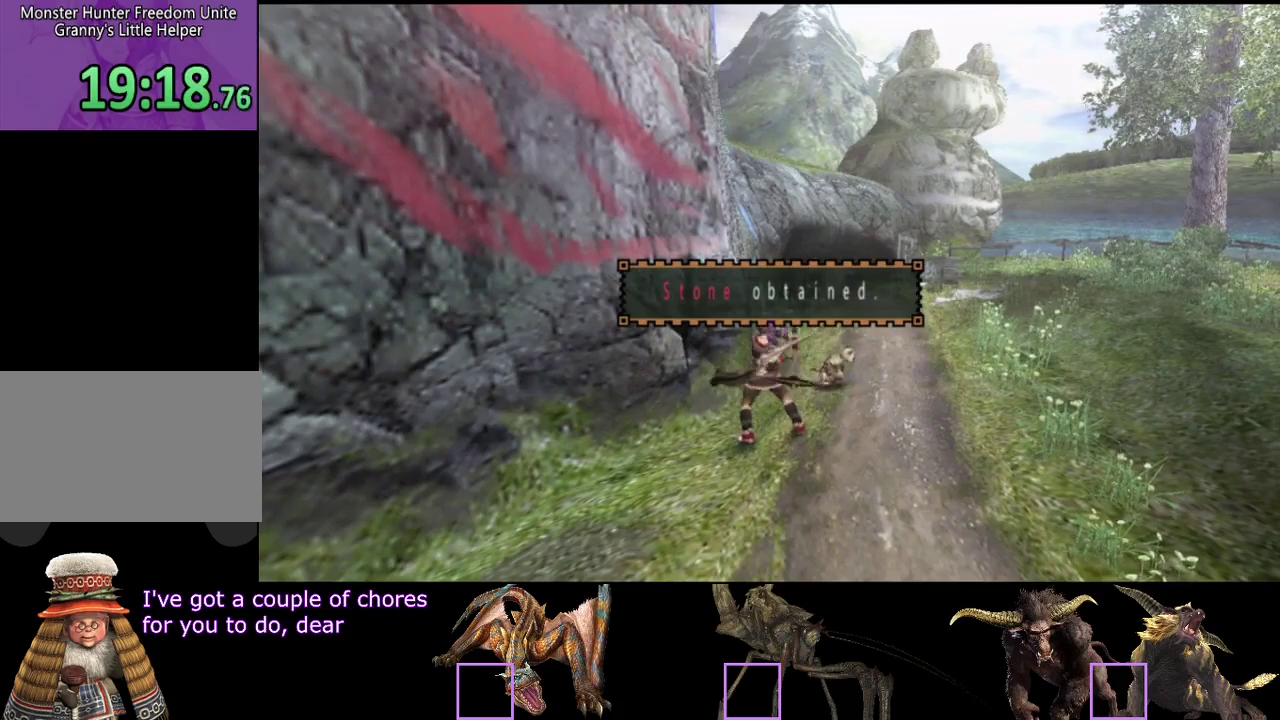
{"buttons": [], "left_stick": "down", "right_stick": "center", "events": []}
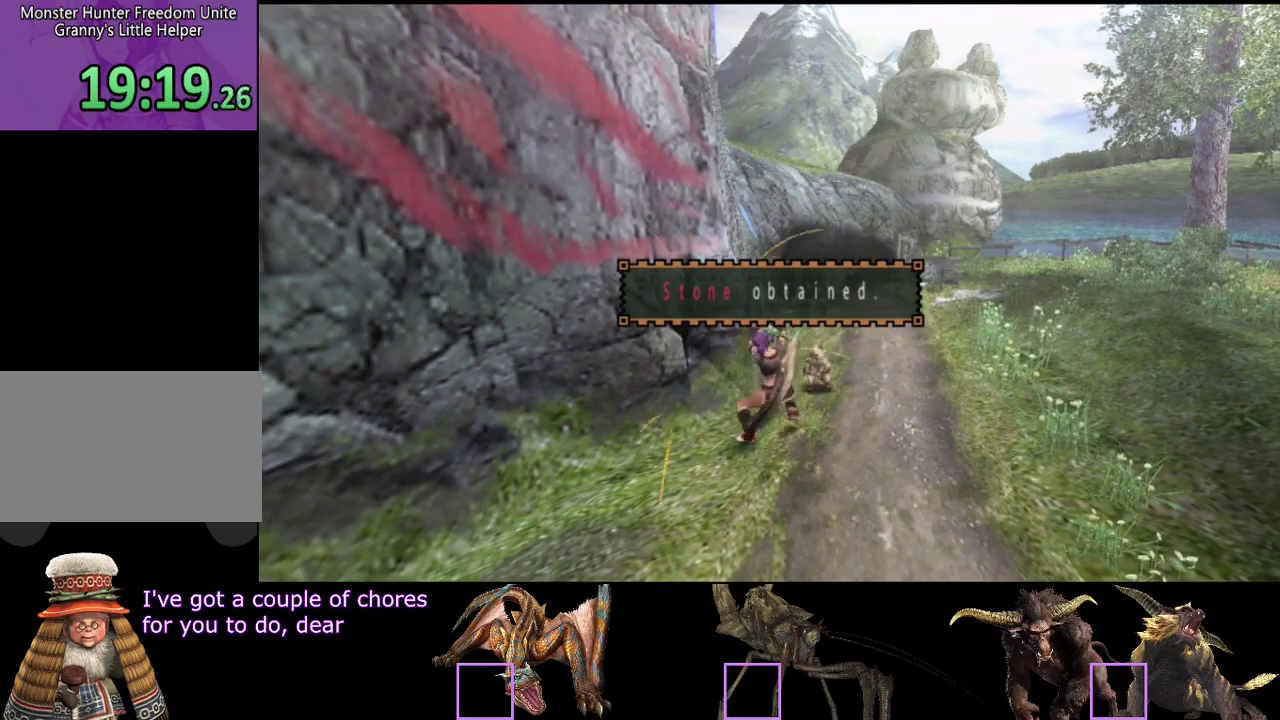
{"buttons": ["SQUARE"], "left_stick": "down", "right_stick": "center"}
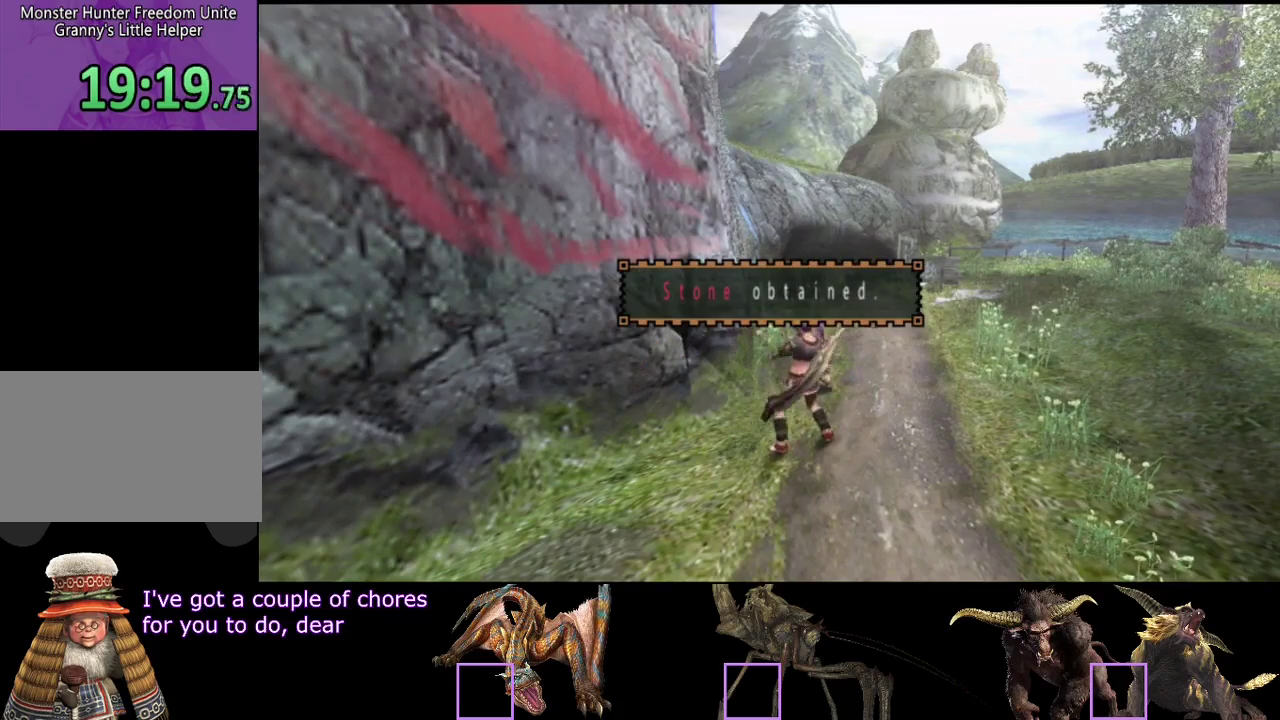
{"buttons": [], "left_stick": "down", "right_stick": "center"}
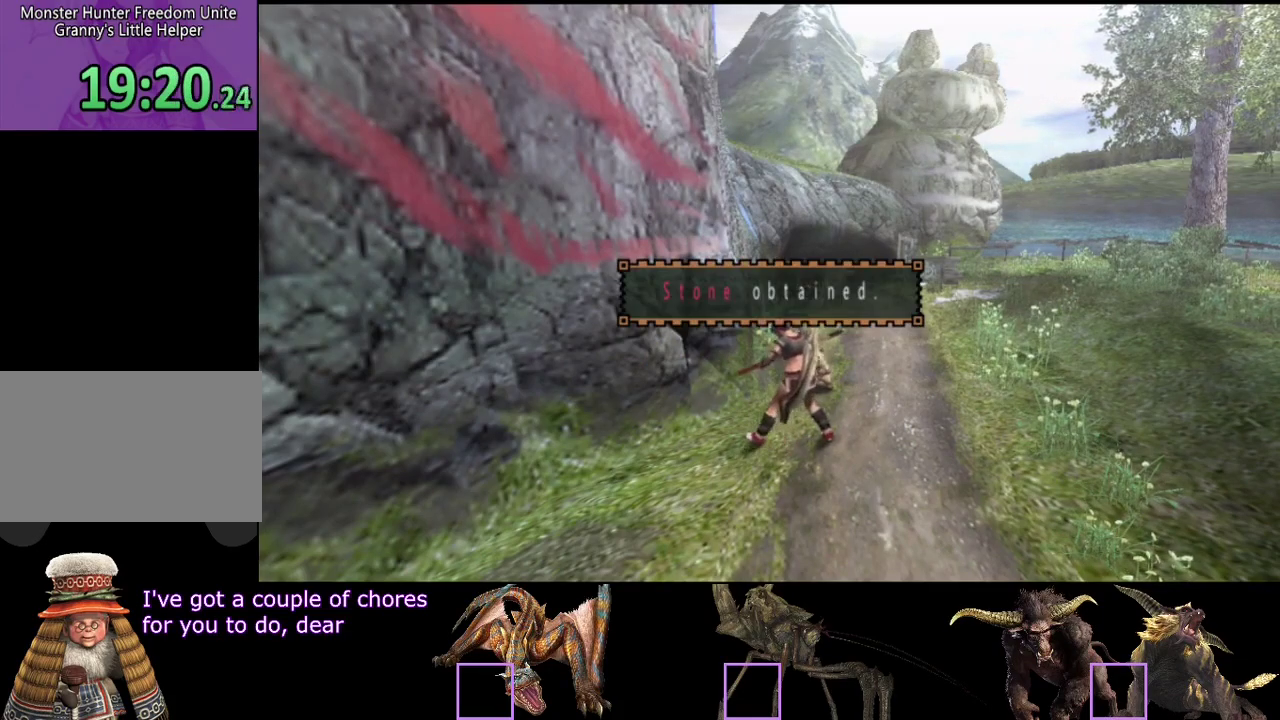
{"buttons": ["SQUARE"], "left_stick": "down", "right_stick": "center", "events": [[367, "SQUARE", "down"], [433, "SQUARE", "up"], [500, "SQUARE", "down"]]}
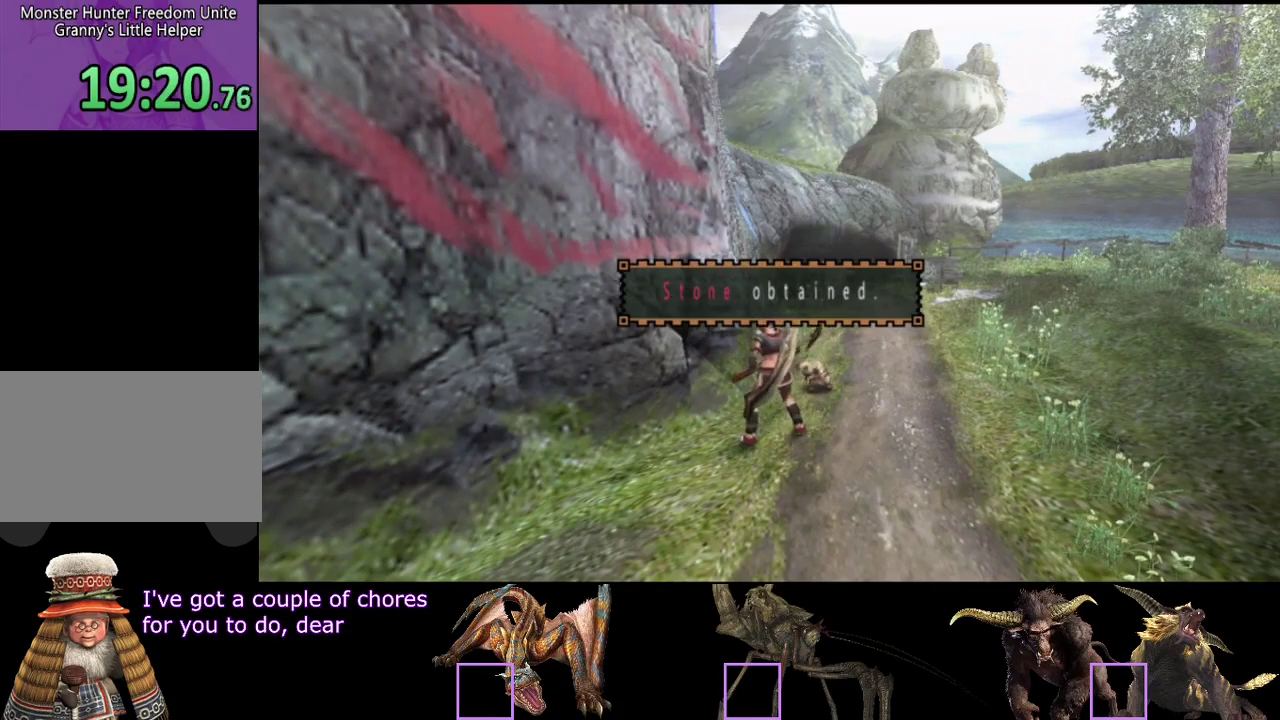
{"buttons": [], "left_stick": "down", "right_stick": "center", "events": [[167, "SQUARE", "up"], [233, "SQUARE", "down"], [417, "SQUARE", "up"]]}
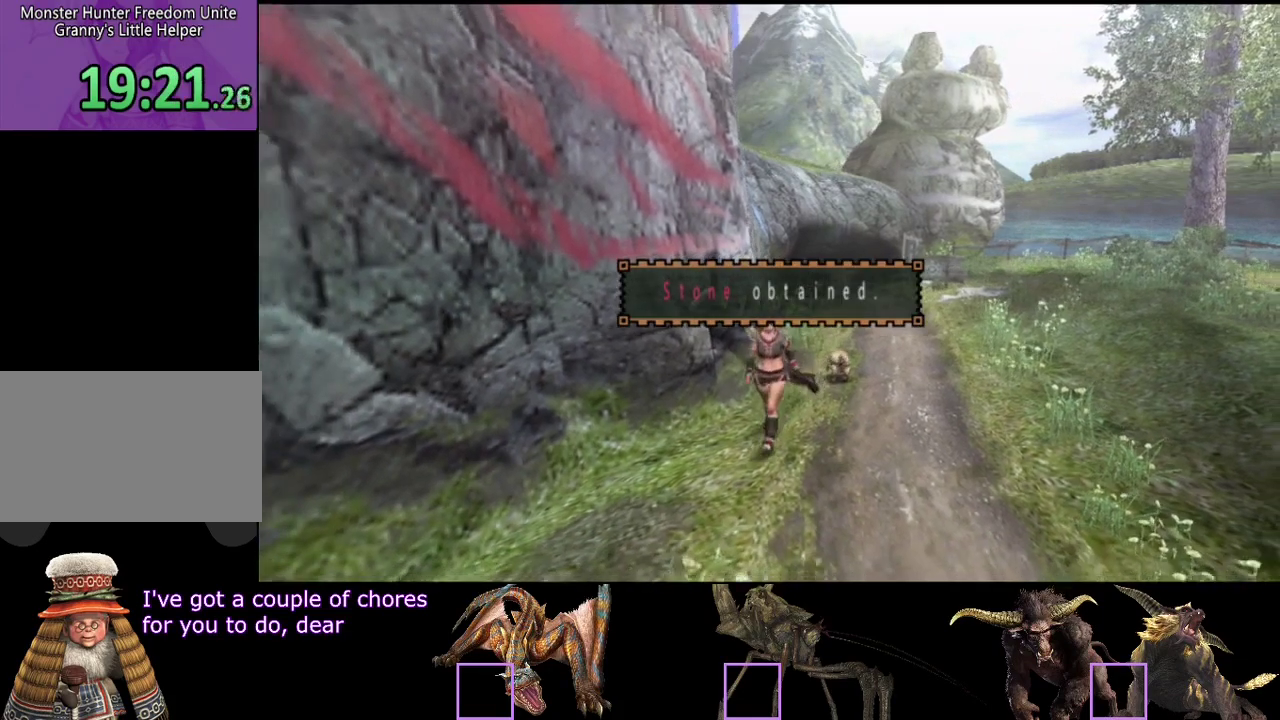
{"buttons": ["R2"], "left_stick": "down", "right_stick": "center", "events": [[50, "R2", "down"], [217, "SQUARE", "down"], [317, "SQUARE", "up"]]}
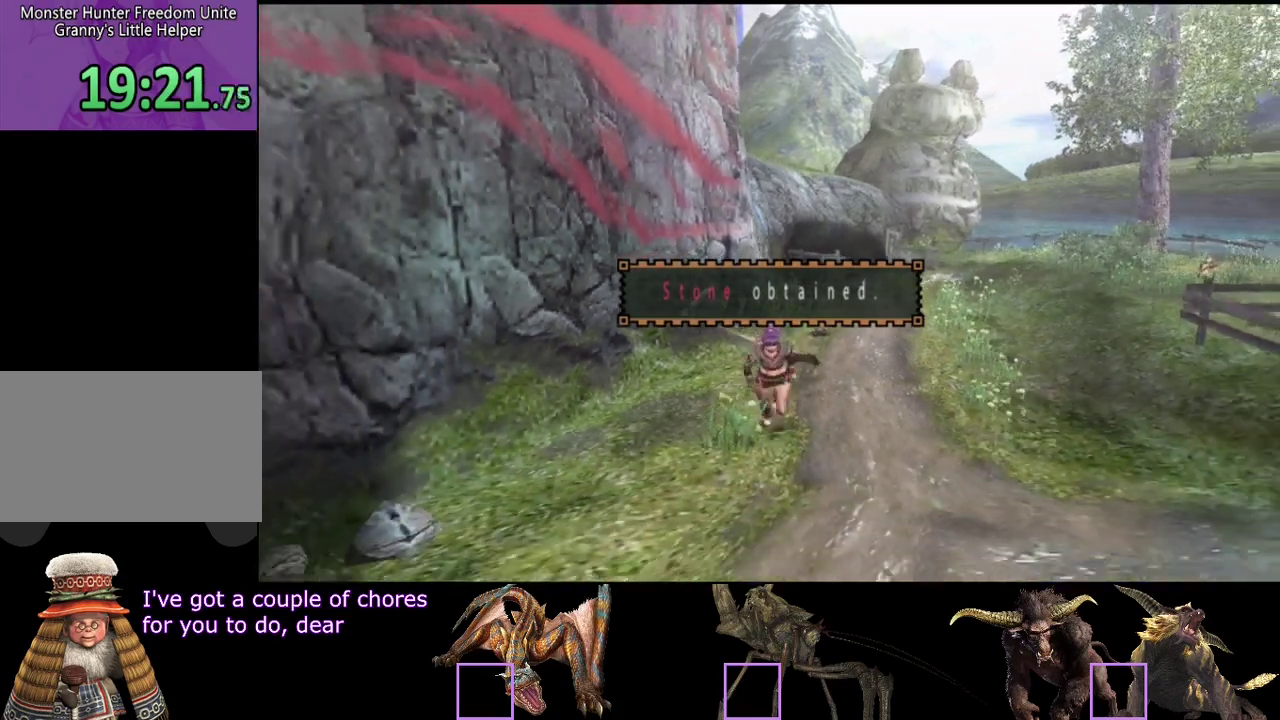
{"buttons": ["R2"], "left_stick": "down", "right_stick": "center", "events": []}
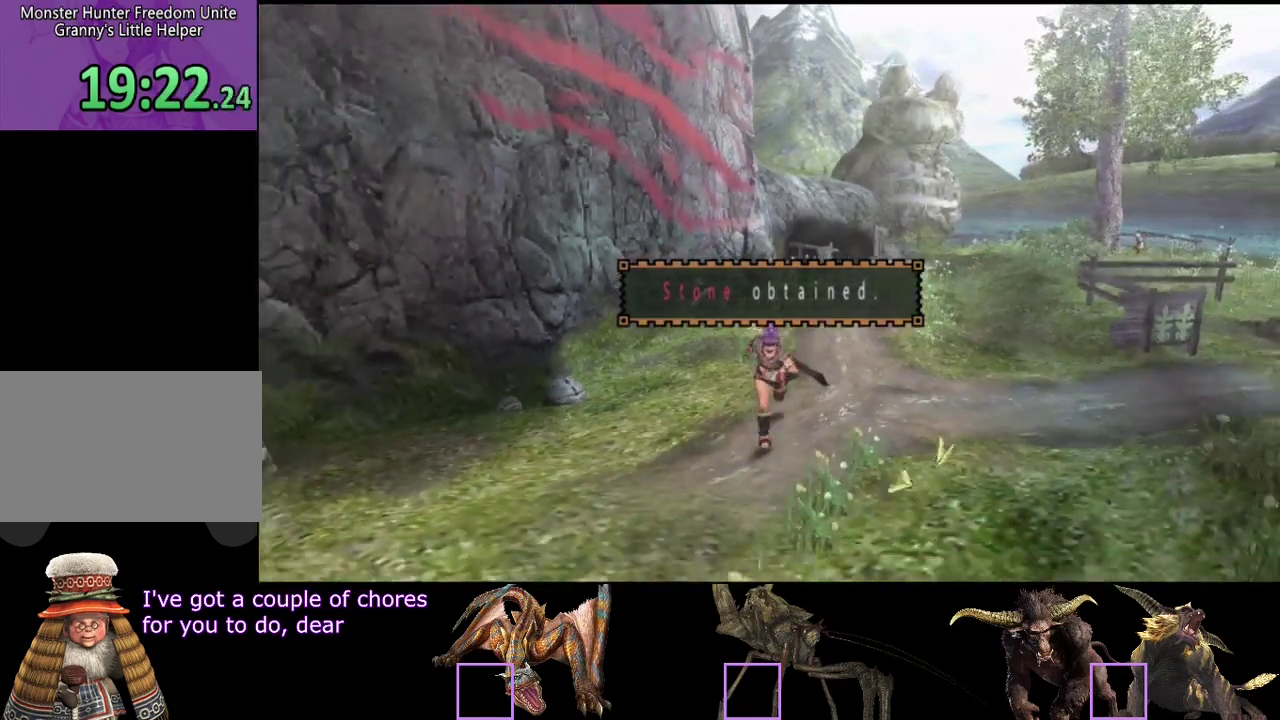
{"buttons": ["R2"], "left_stick": "down", "right_stick": "center", "events": []}
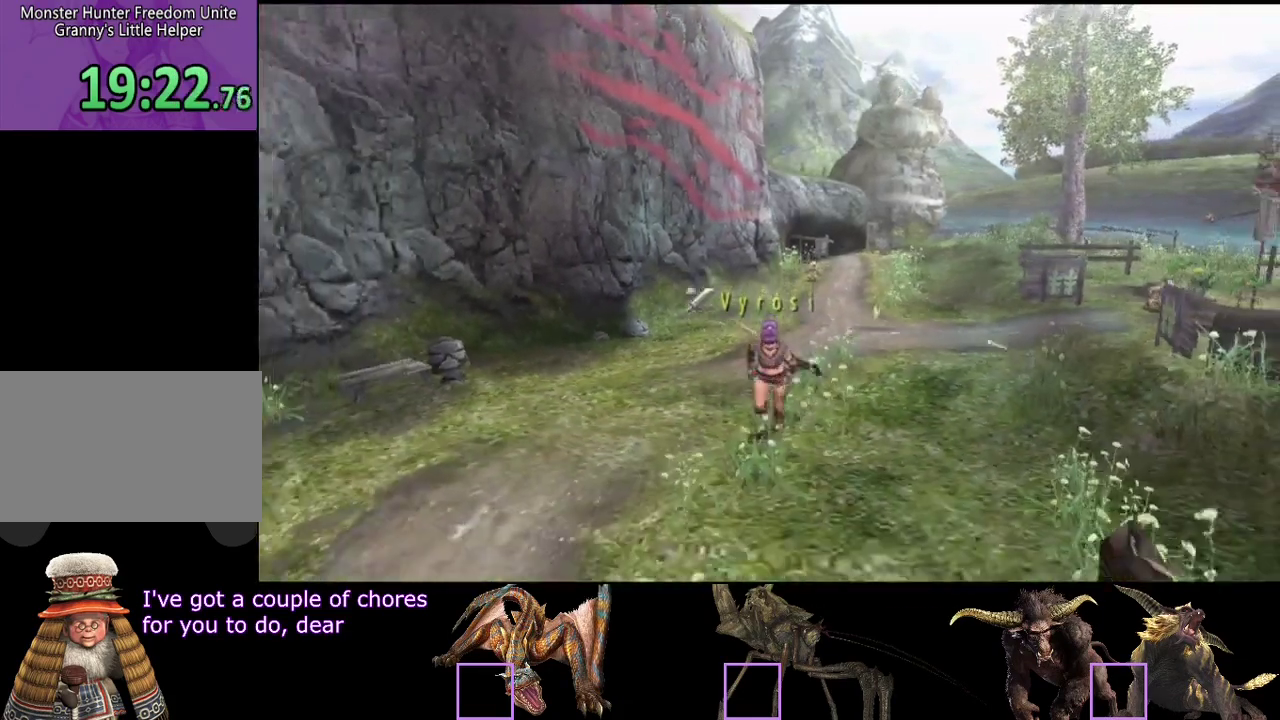
{"buttons": ["R2"], "left_stick": "down", "right_stick": "center", "events": []}
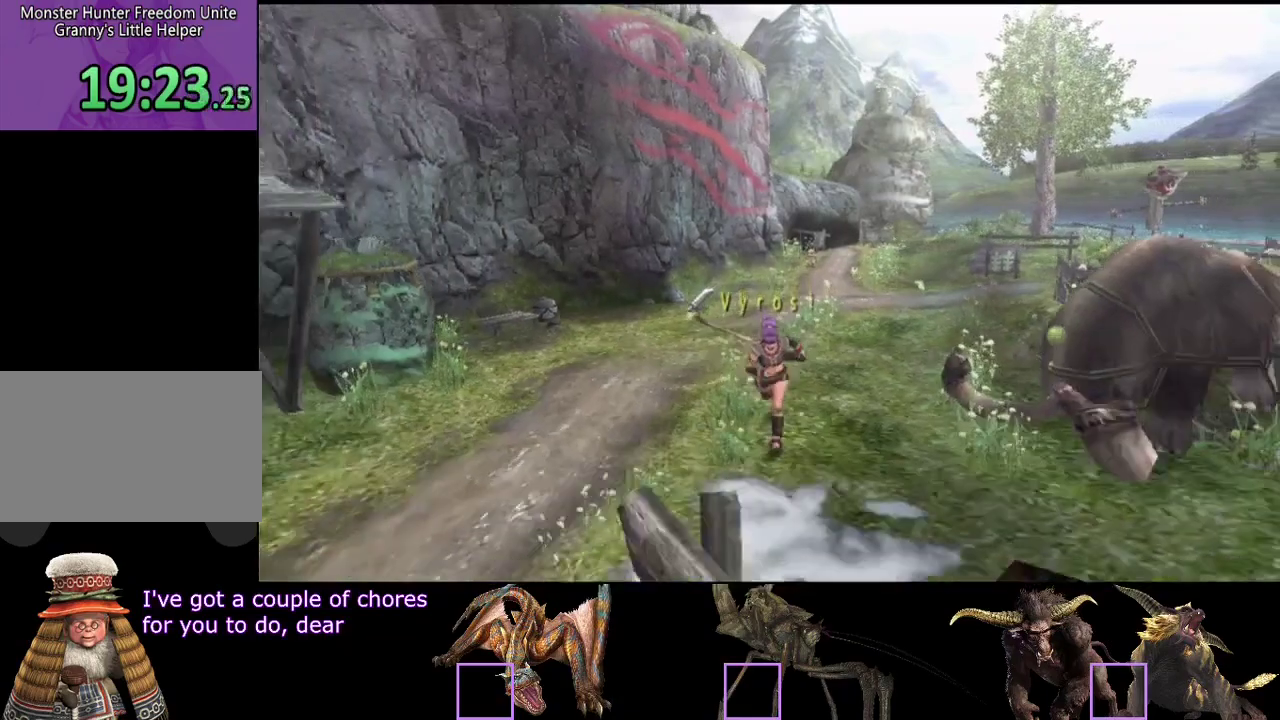
{"buttons": ["R2"], "left_stick": "down", "right_stick": "center", "events": []}
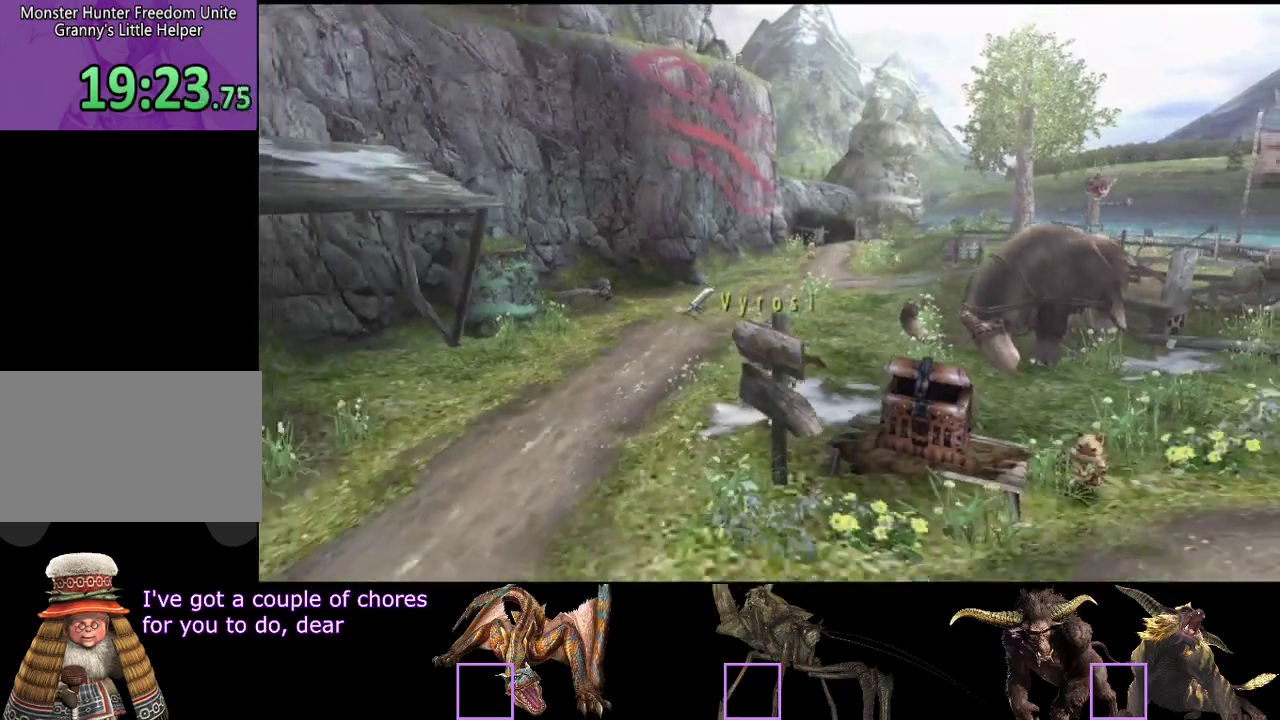
{"buttons": ["R2"], "left_stick": "down", "right_stick": "center", "events": []}
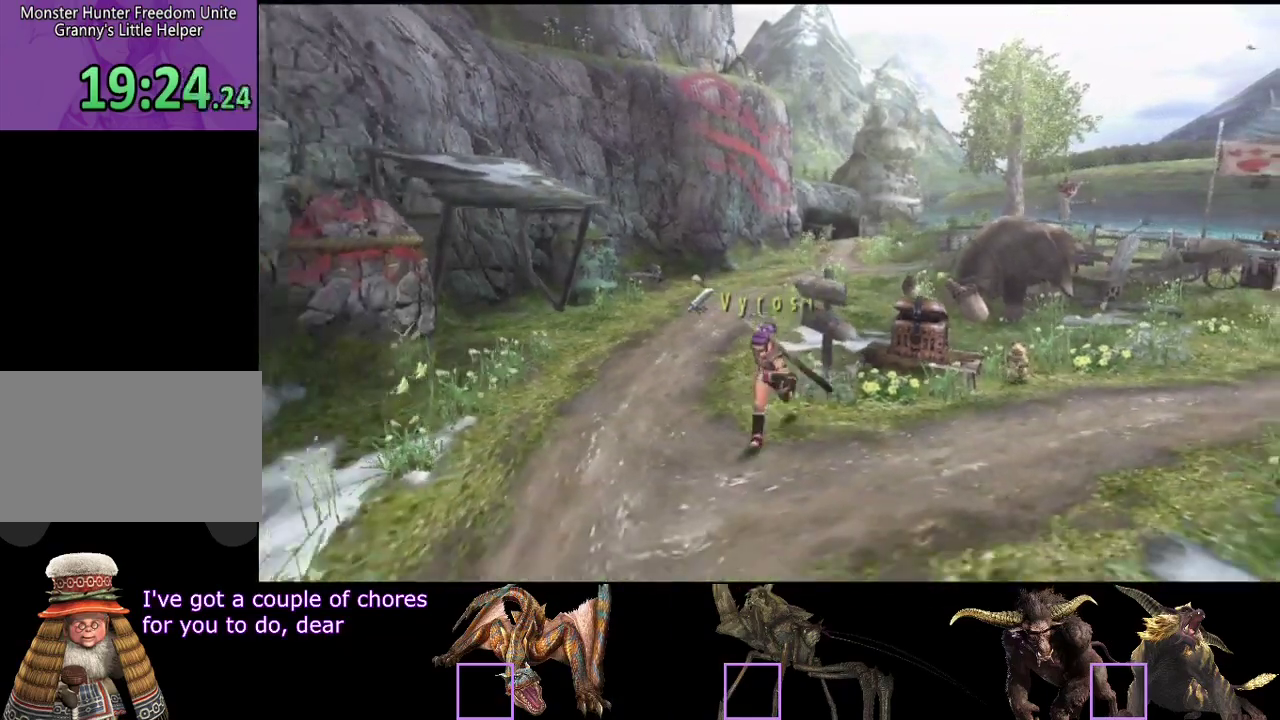
{"buttons": ["R2"], "left_stick": "down", "right_stick": "center", "events": [[100, "SQUARE", "down"], [167, "SQUARE", "up"], [267, "SQUARE", "down"], [333, "SQUARE", "up"], [400, "SQUARE", "down"], [467, "SQUARE", "up"]]}
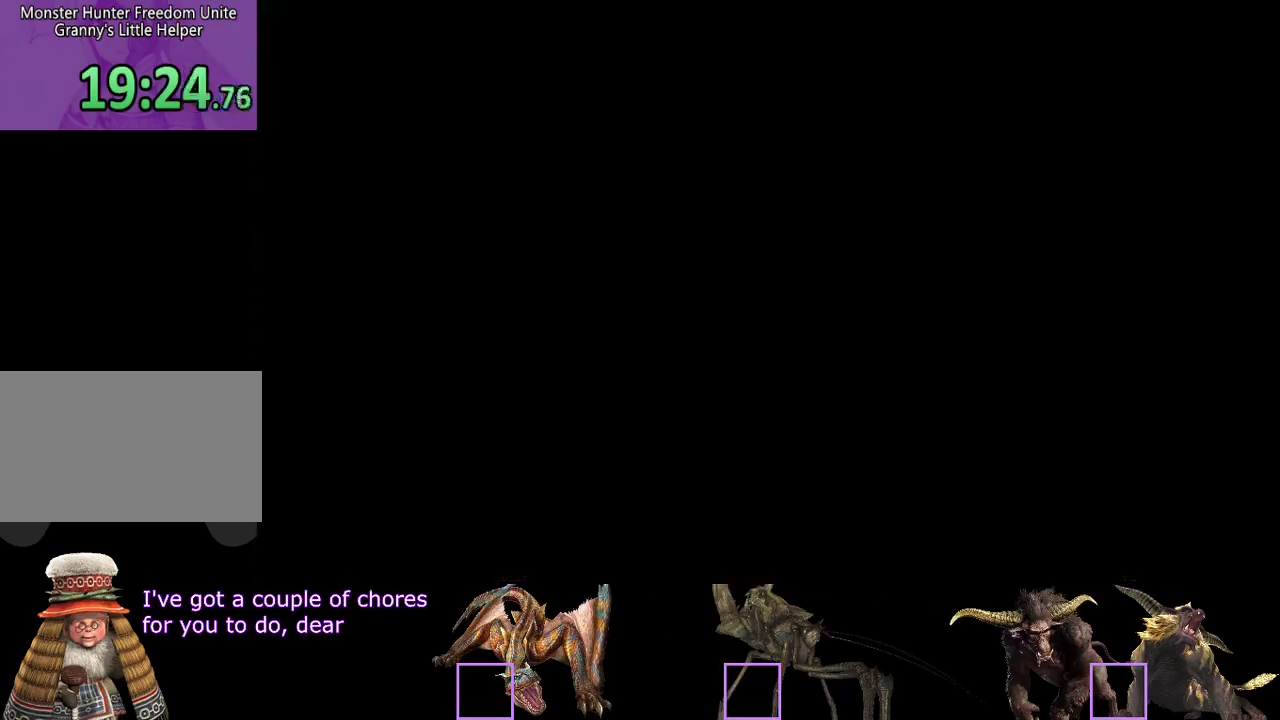
{"buttons": ["R2"], "left_stick": "up-left", "right_stick": "center", "events": [[67, "SQUARE", "down"], [133, "SQUARE", "up"], [167, "left_stick", "down-left"], [217, "left_stick", "left"], [300, "left_stick", "up-left"]]}
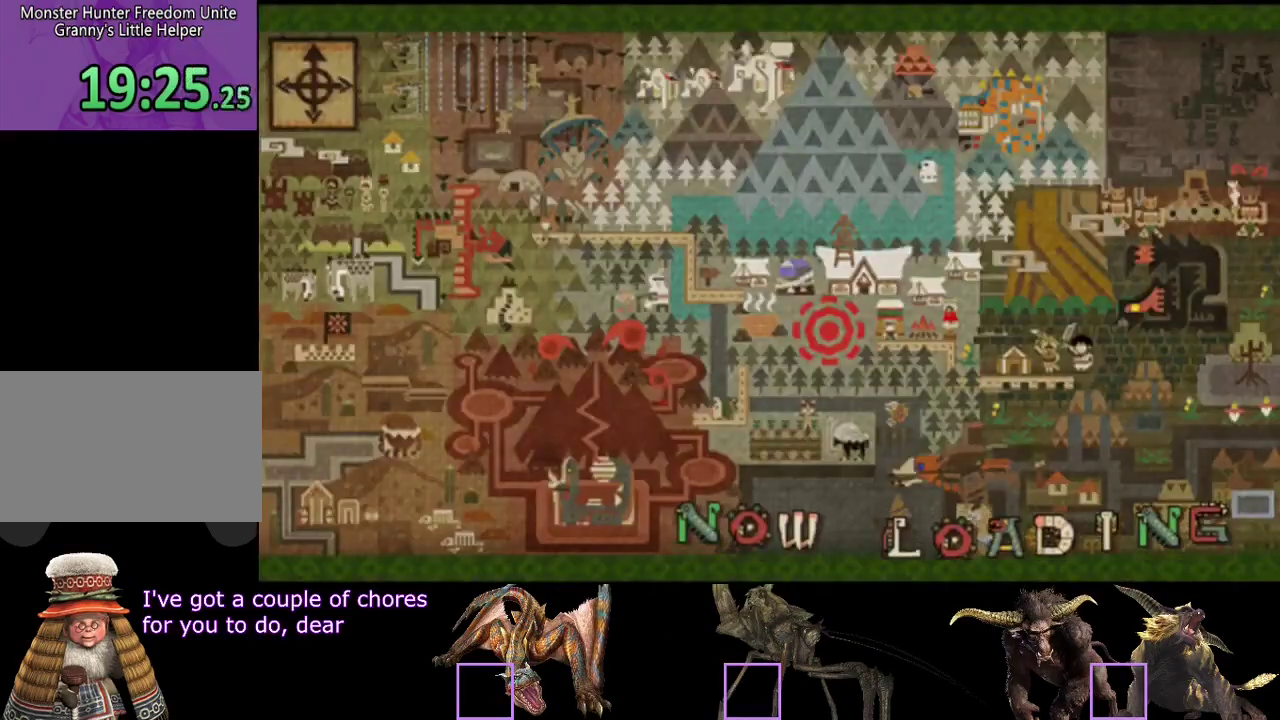
{"buttons": ["R2"], "left_stick": "up-left", "right_stick": "center", "events": []}
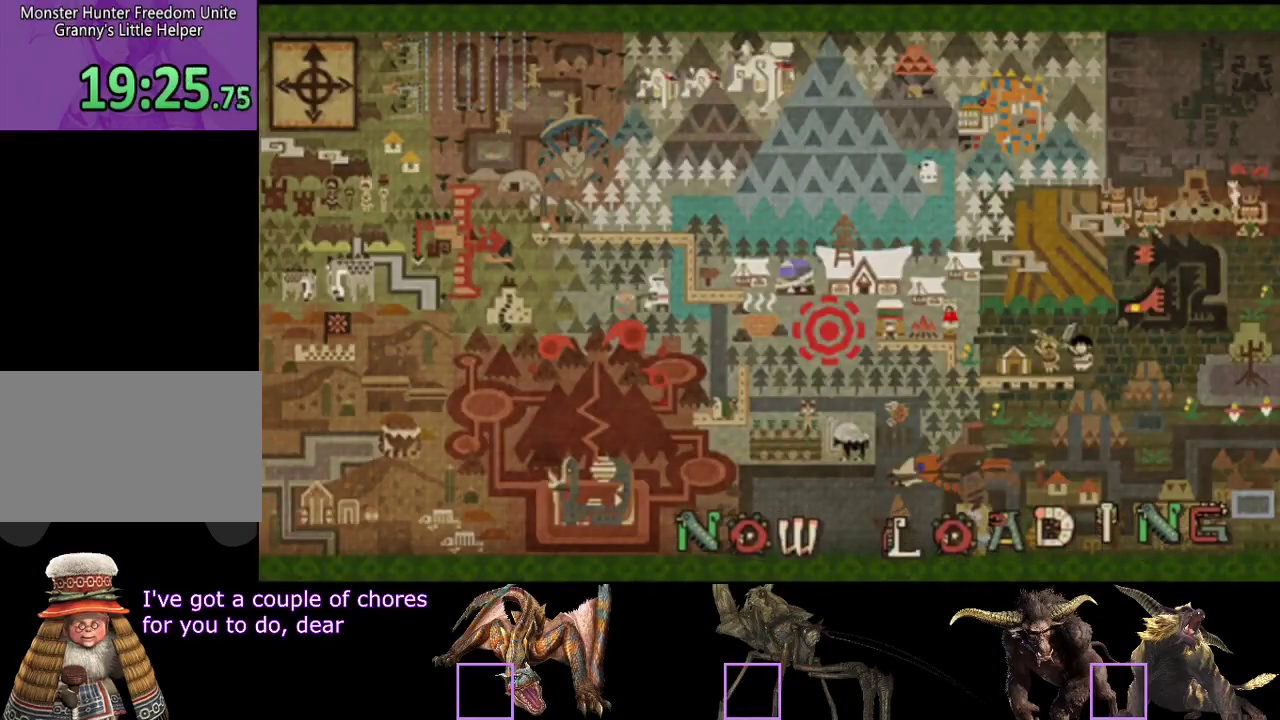
{"buttons": ["R2"], "left_stick": "up-left", "right_stick": "center", "events": []}
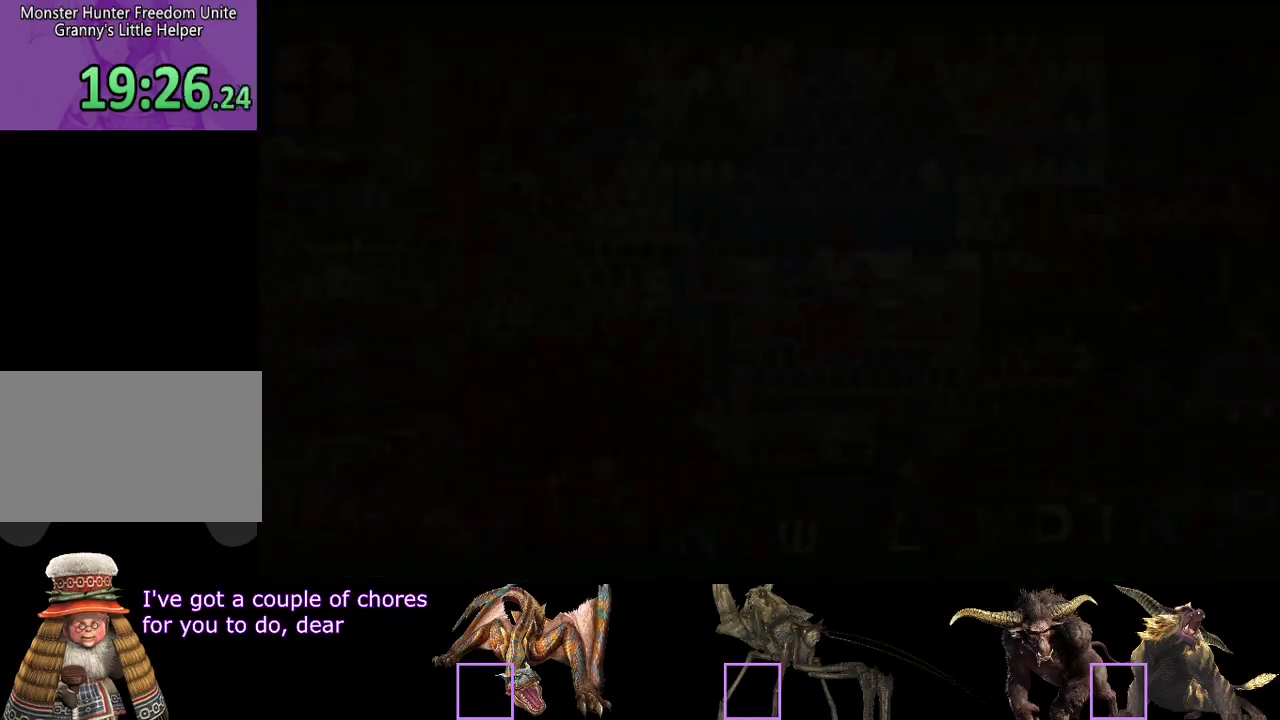
{"buttons": ["R2"], "left_stick": "up", "right_stick": "center", "events": [[400, "left_stick", "up"]]}
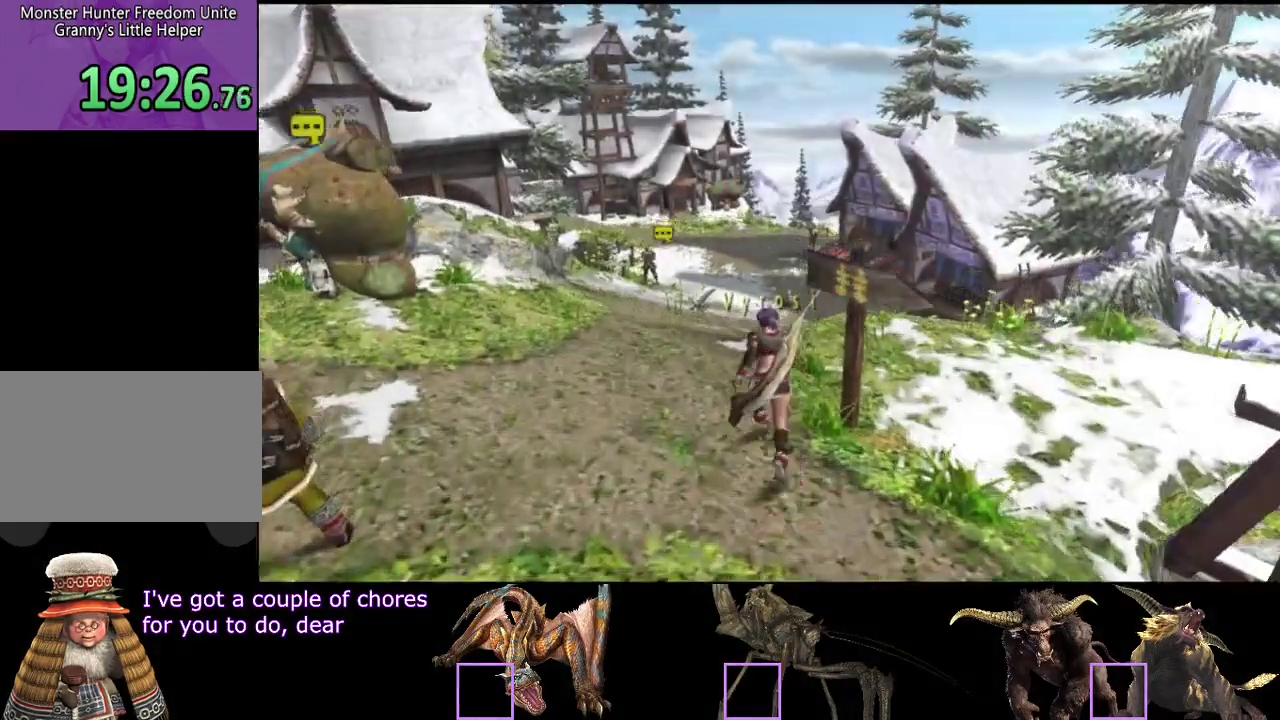
{"buttons": ["R2"], "left_stick": "up", "right_stick": "center", "events": []}
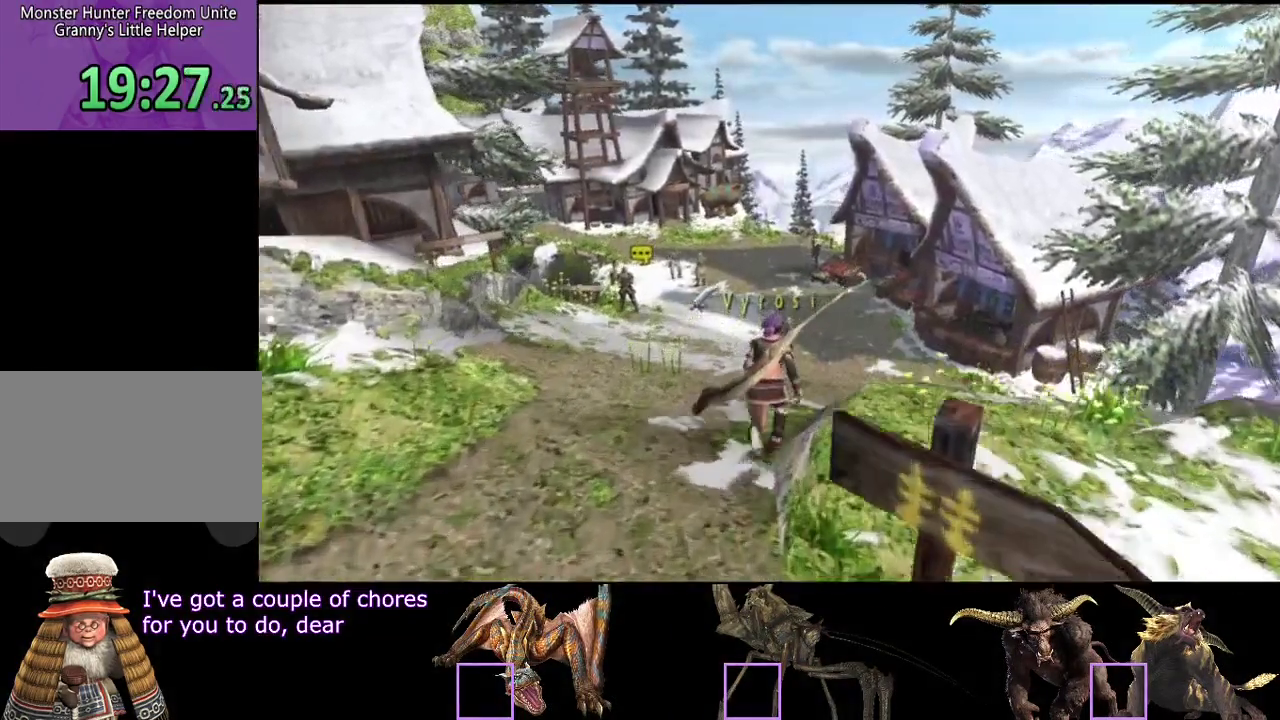
{"buttons": ["R2"], "left_stick": "up", "right_stick": "center", "events": []}